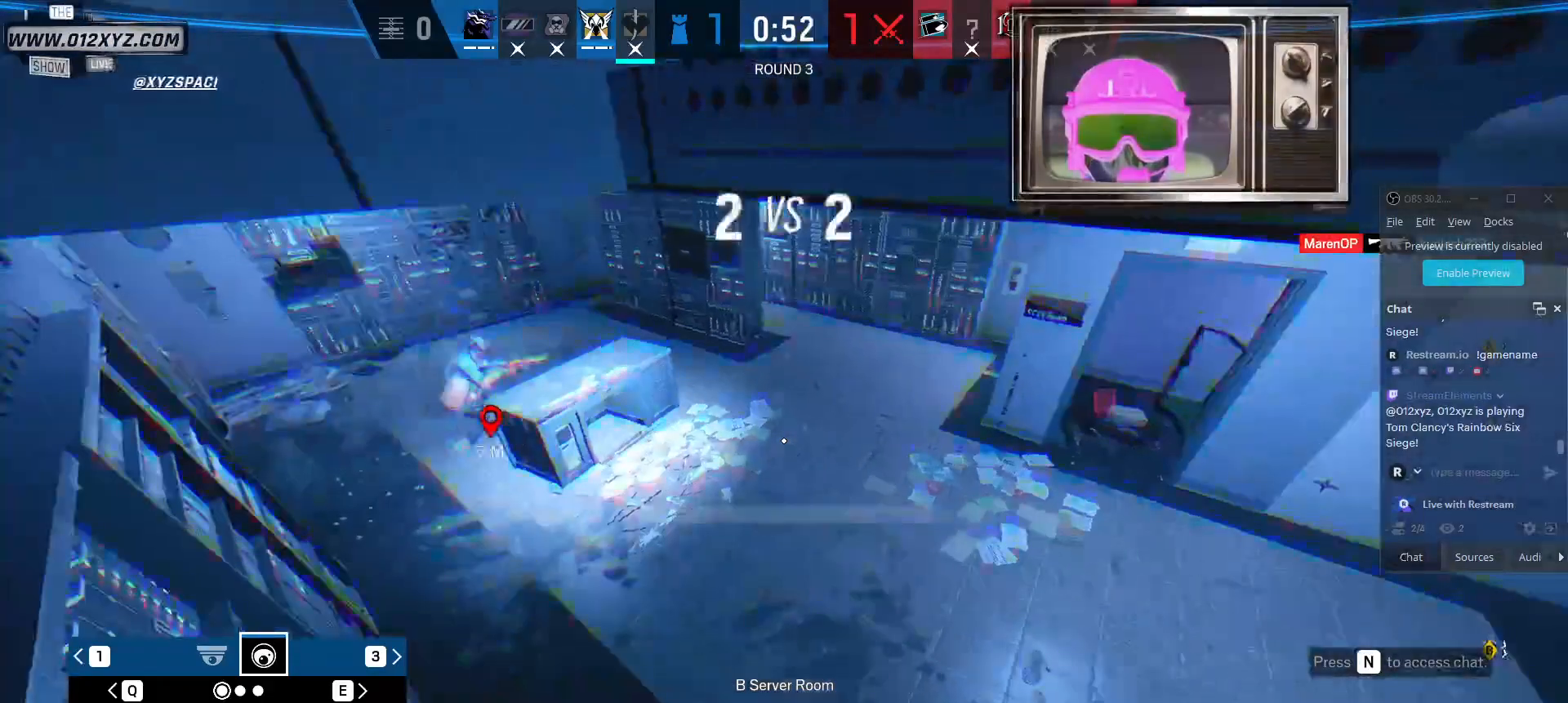
Gameplay with keyboard and mouse; each line is a JSON object with the keys and mouse buttons held at the frame after it. "events" lists presses ("down") and releases ("up") of "1", "2", "3", "4", "5", "a", "alt", "b", "c", "ctrl", "d", "f", "g", "q", "r", "s", "shift", "space", "t", "tab", "v", "w", "x", "z", "mouse_left", "mouse_wheel", "mouse_right", "mouse_mb4" and "mouse_mb5" between this image and that frame as [ms after this image, input, new state], when the widget could be followed in between. "mouse_left", "mouse_wheel", "mouse_right", "mouse_mb4", "mouse_mb5" = the "left", "wheel", "right", "mb4", "mb5" buttons of the "mouse" list. No other keys are recorded. "wheel" means that the mouse wheel is clicked or scrolled. Not read: e mouse_move.
{"keys": ["x"], "mouse": [], "events": [[333, "x", "up"], [500, "x", "down"]]}
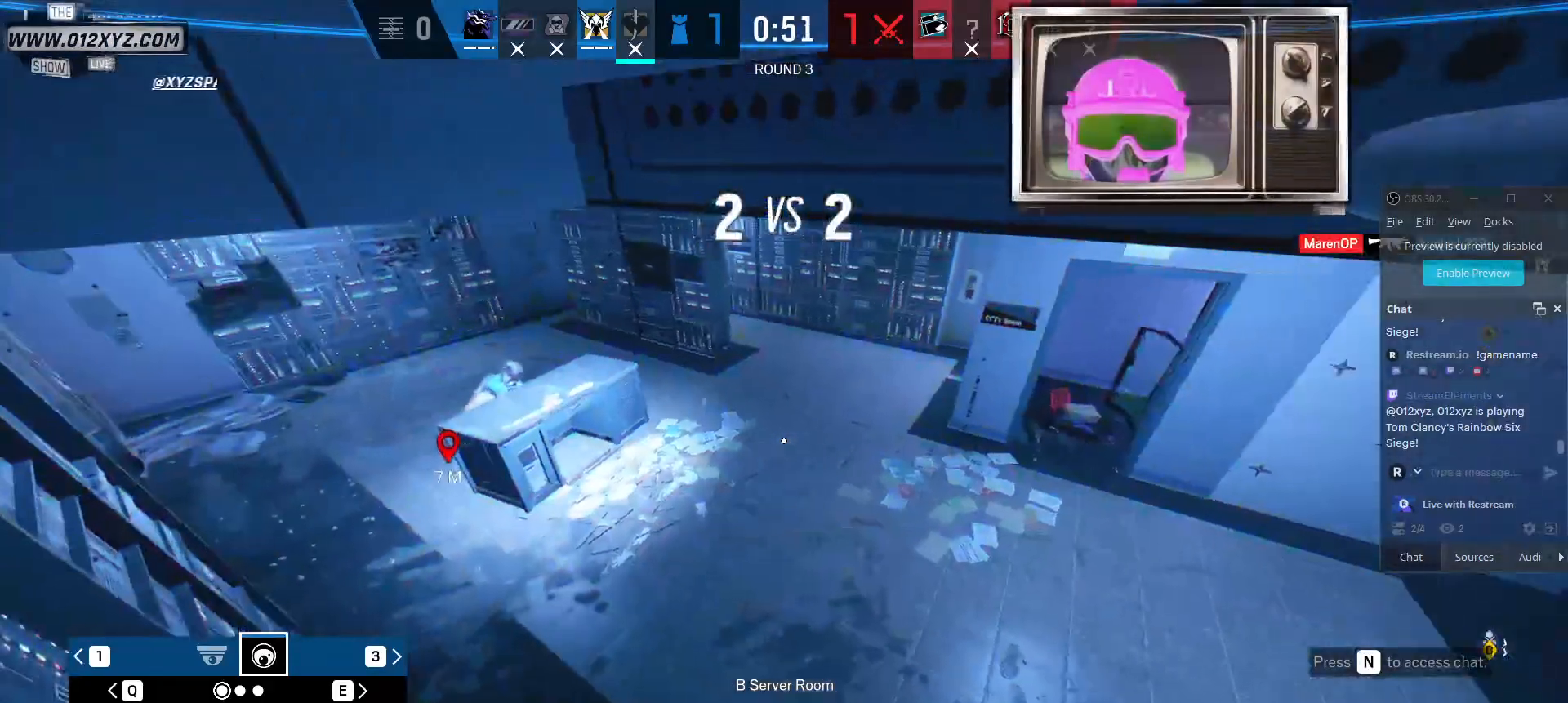
{"keys": ["x"], "mouse": [], "events": []}
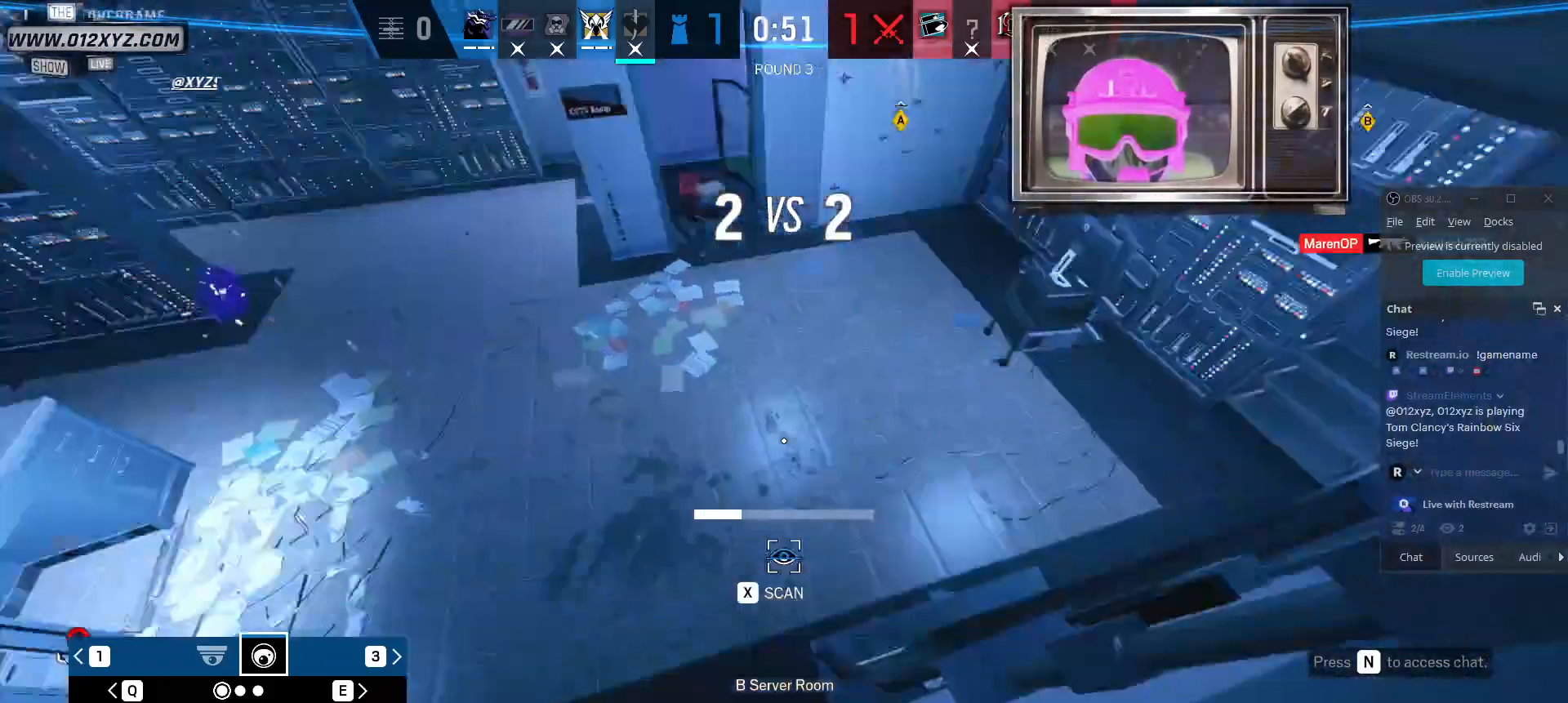
{"keys": ["x"], "mouse": [], "events": []}
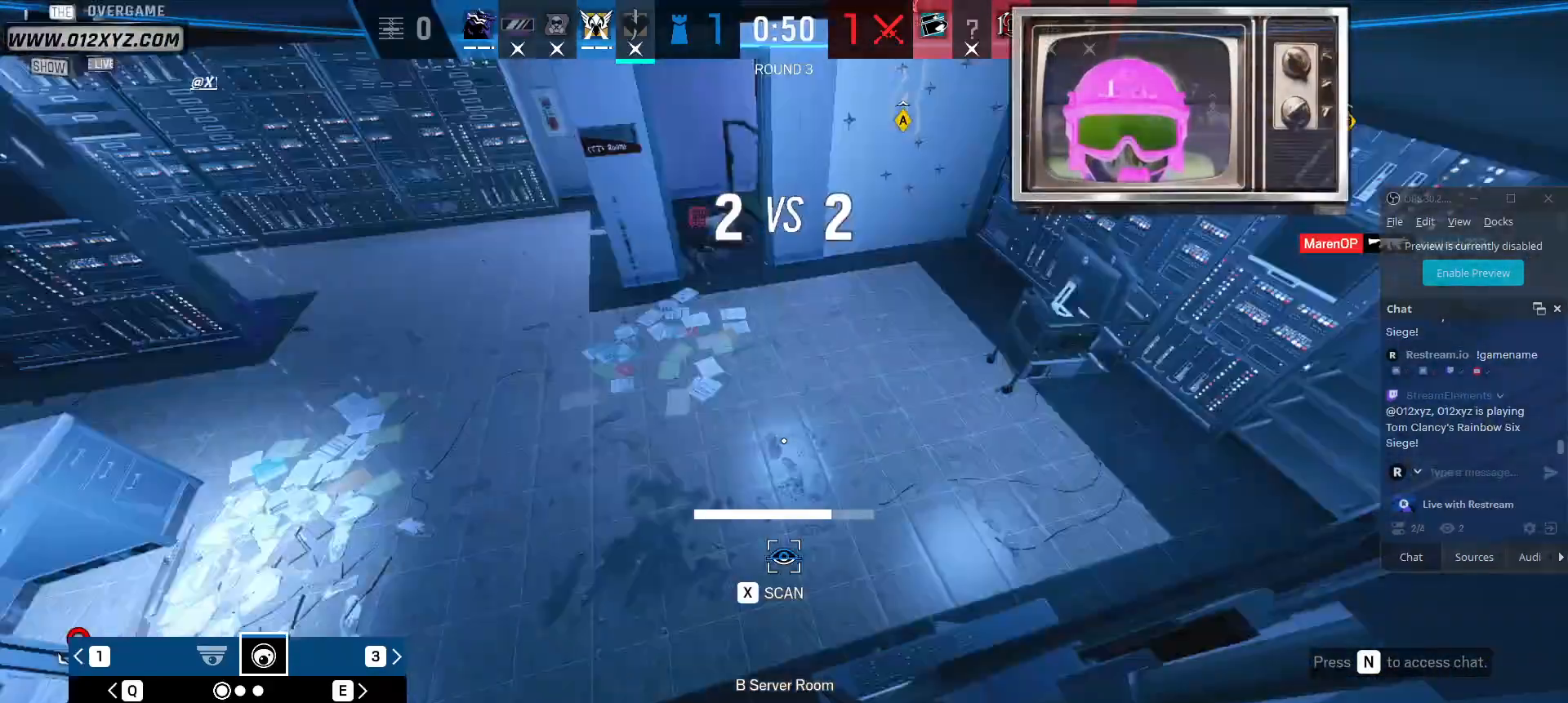
{"keys": ["x"], "mouse": [], "events": [[100, "q", "down"], [133, "x", "up"], [267, "q", "up"], [267, "x", "down"]]}
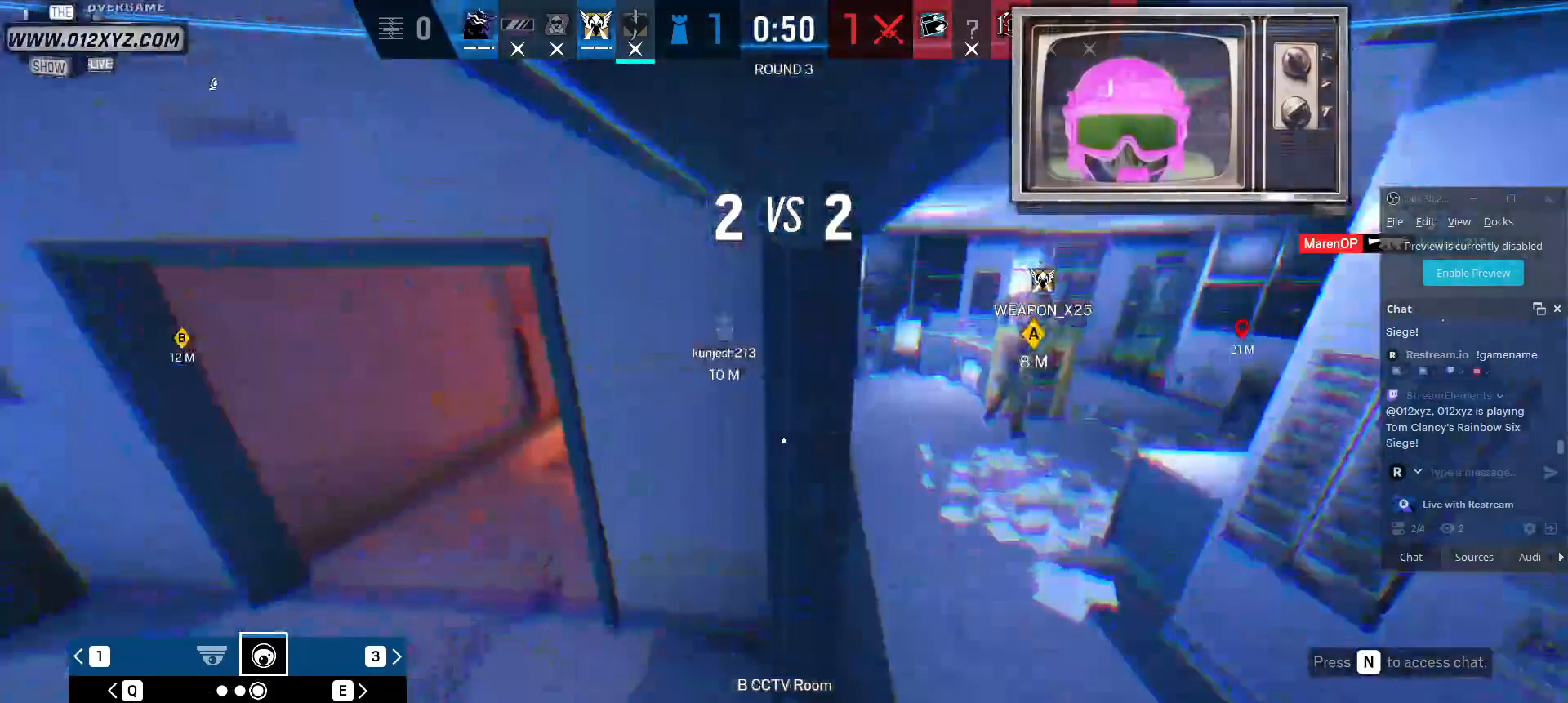
{"keys": ["x"], "mouse": [], "events": []}
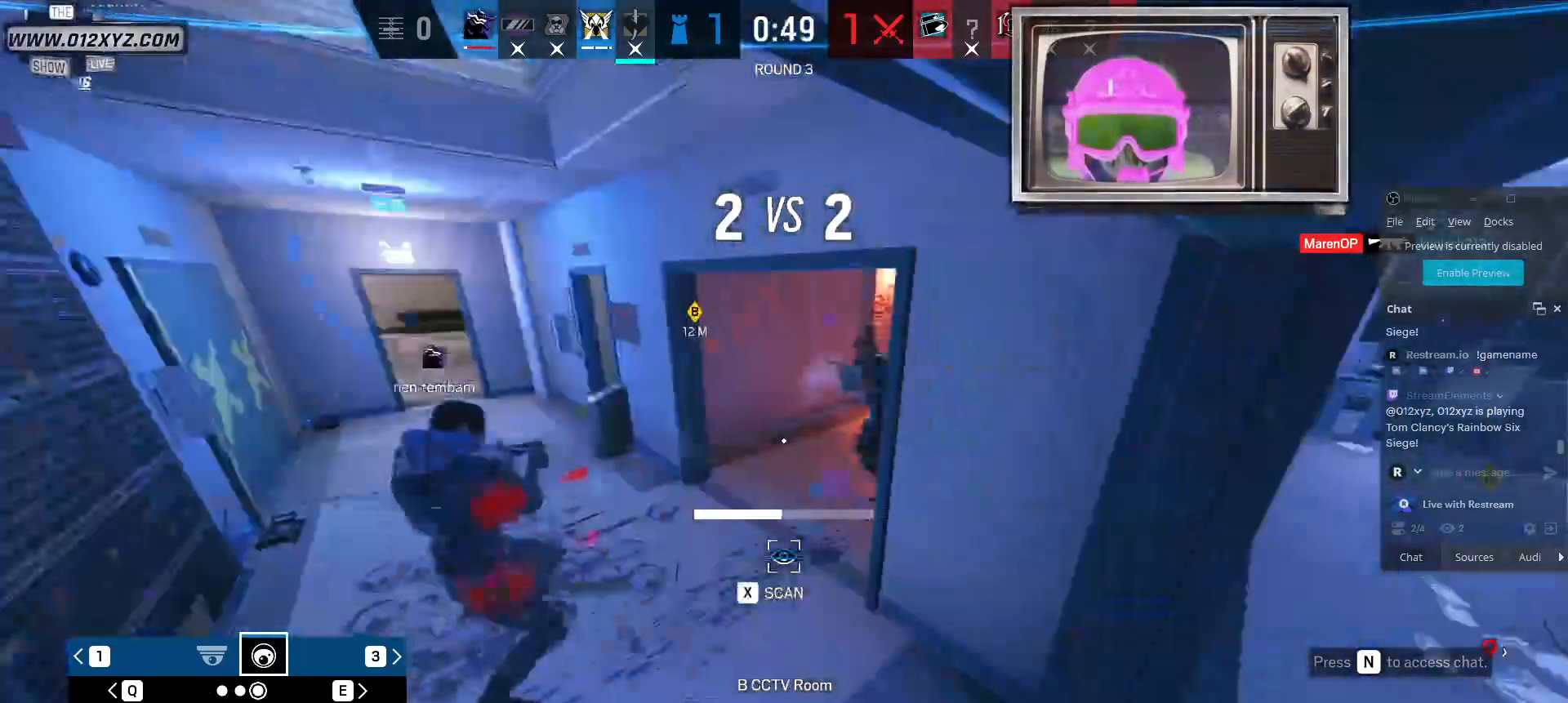
{"keys": ["x"], "mouse": [], "events": []}
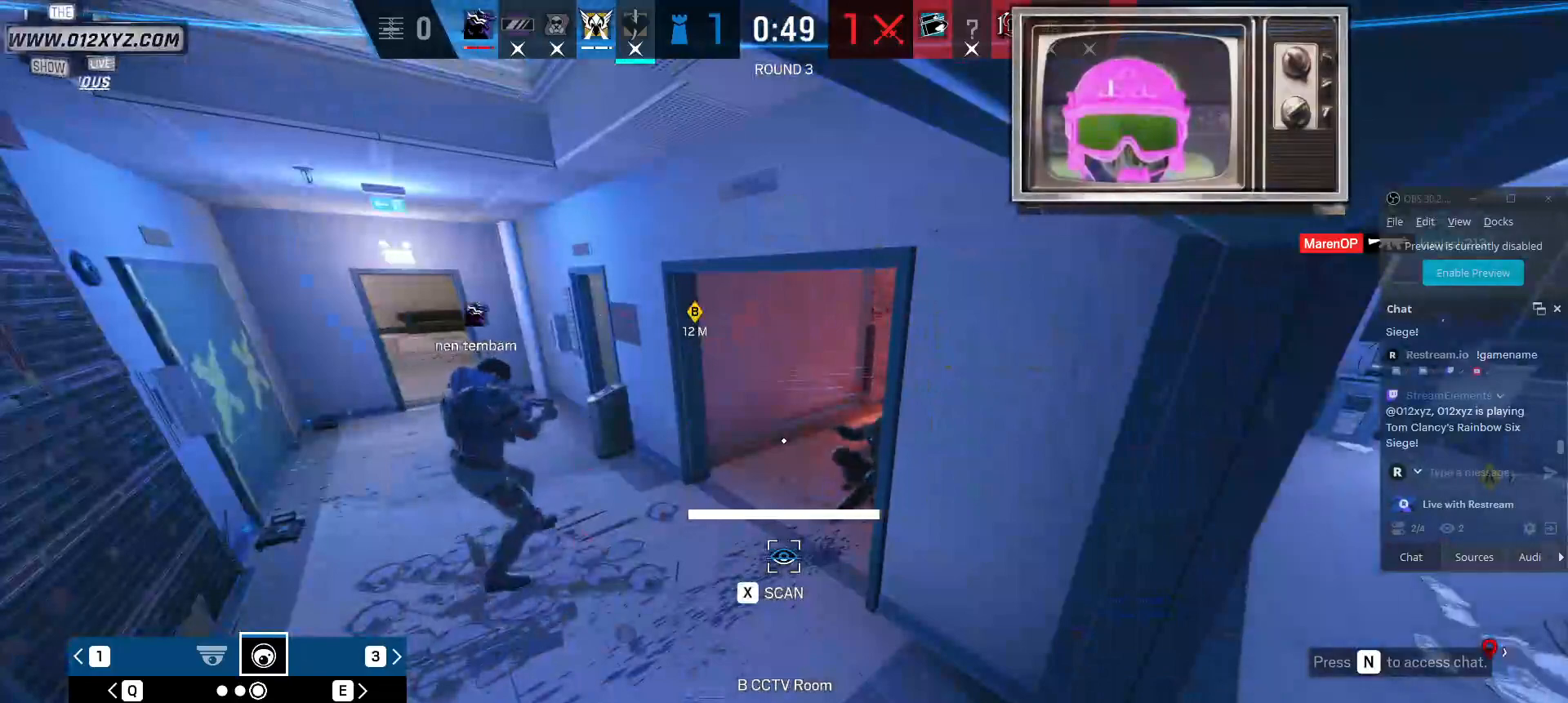
{"keys": ["x"], "mouse": [], "events": []}
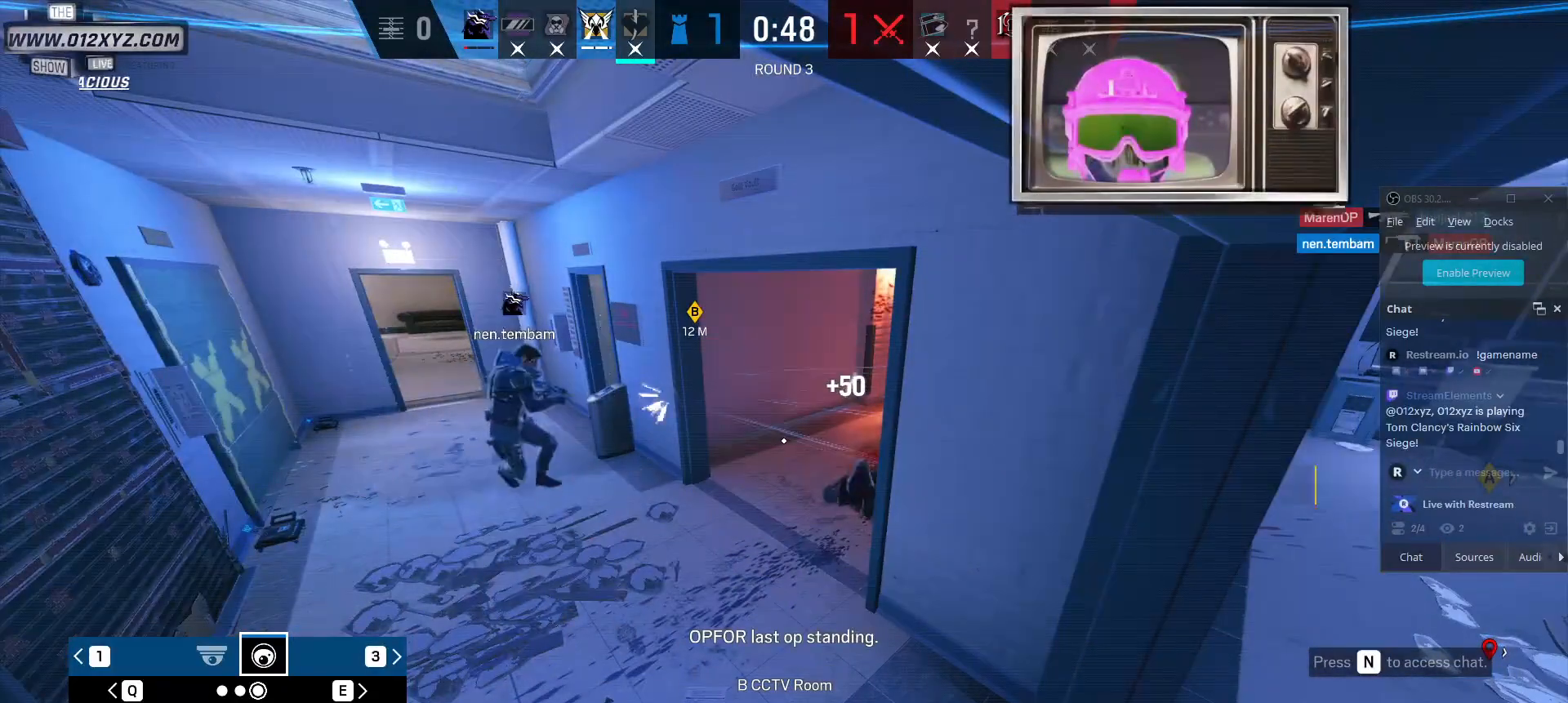
{"keys": ["q", "x"], "mouse": [], "events": [[500, "q", "down"]]}
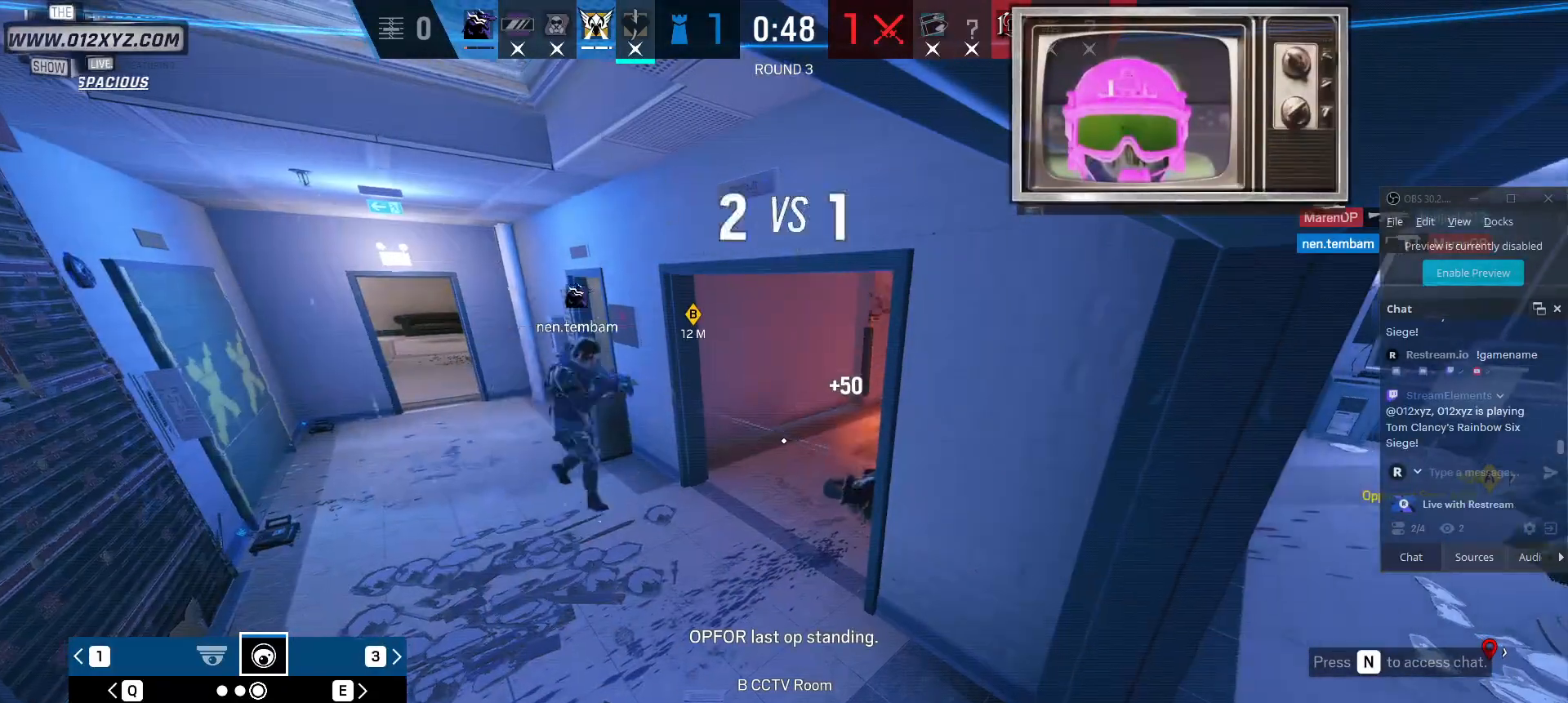
{"keys": ["x"], "mouse": [], "events": [[33, "x", "up"], [133, "q", "up"], [167, "x", "down"]]}
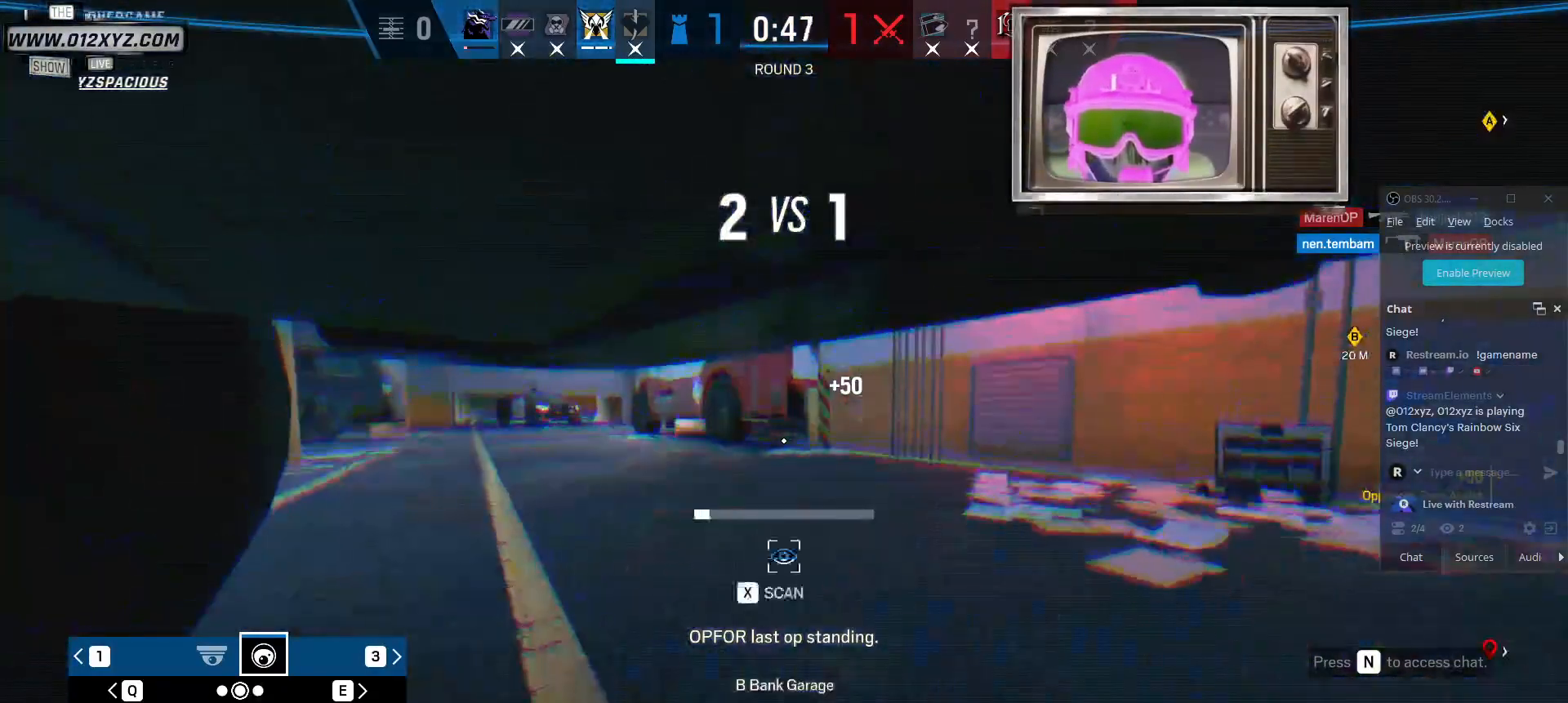
{"keys": ["x"], "mouse": [], "events": [[133, "q", "down"], [200, "x", "up"], [267, "q", "up"], [267, "x", "down"]]}
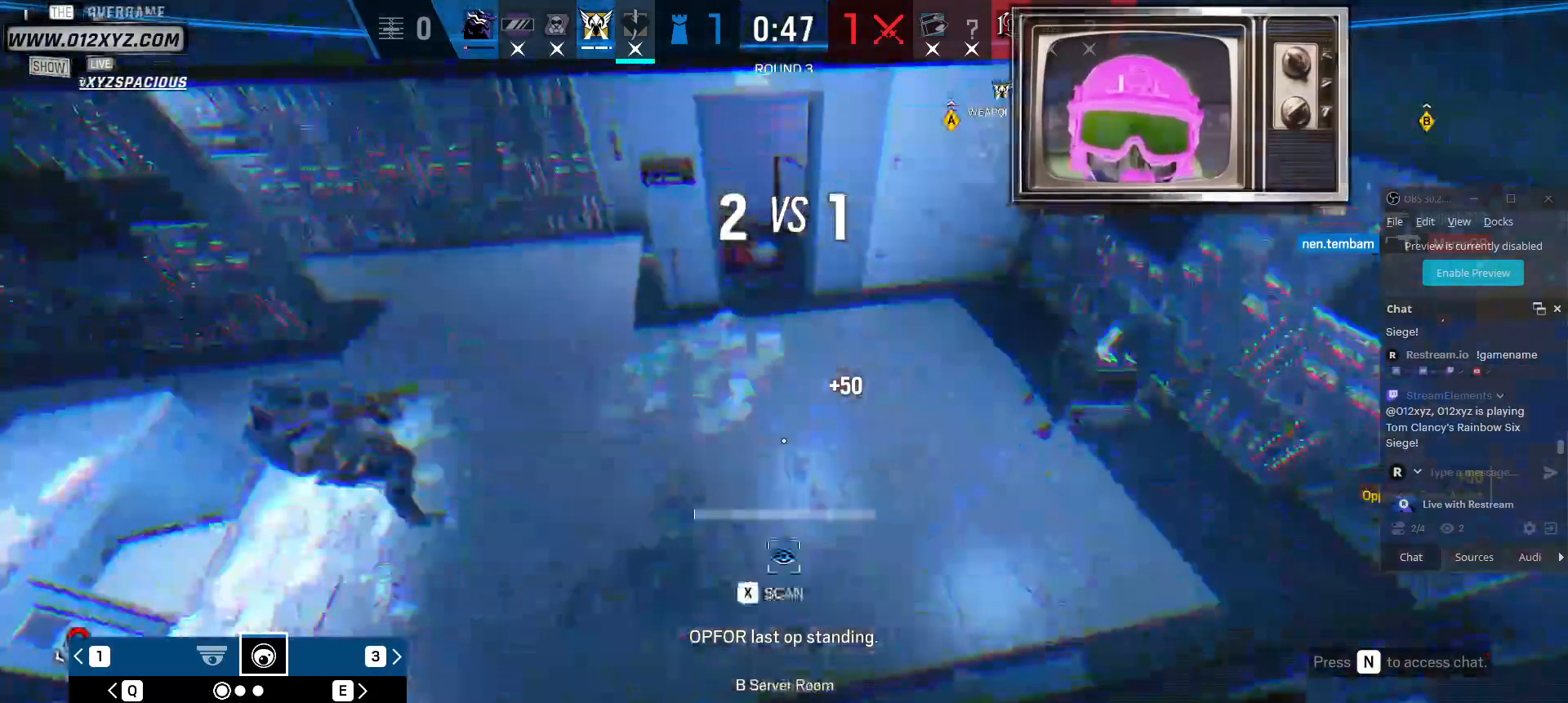
{"keys": ["x"], "mouse": [], "events": []}
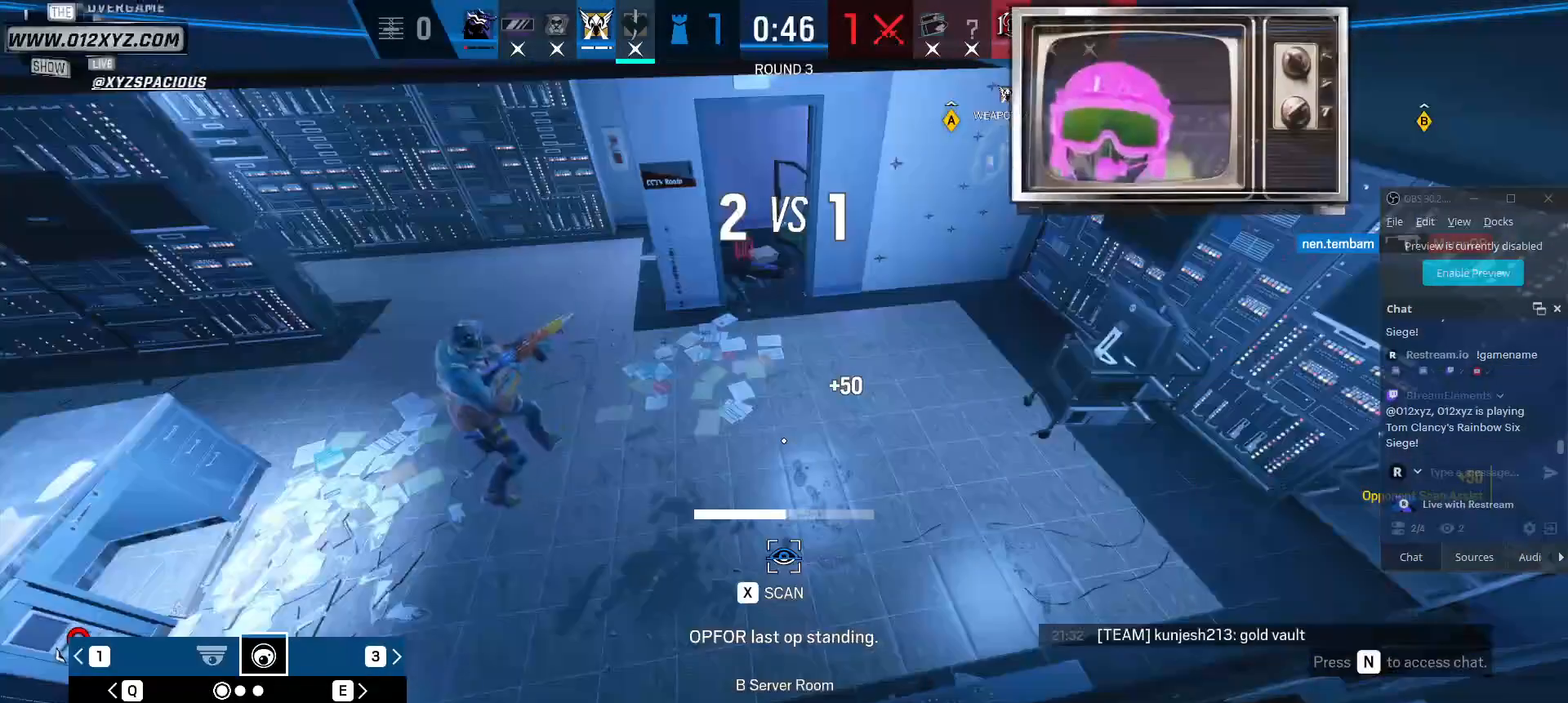
{"keys": ["x"], "mouse": [], "events": []}
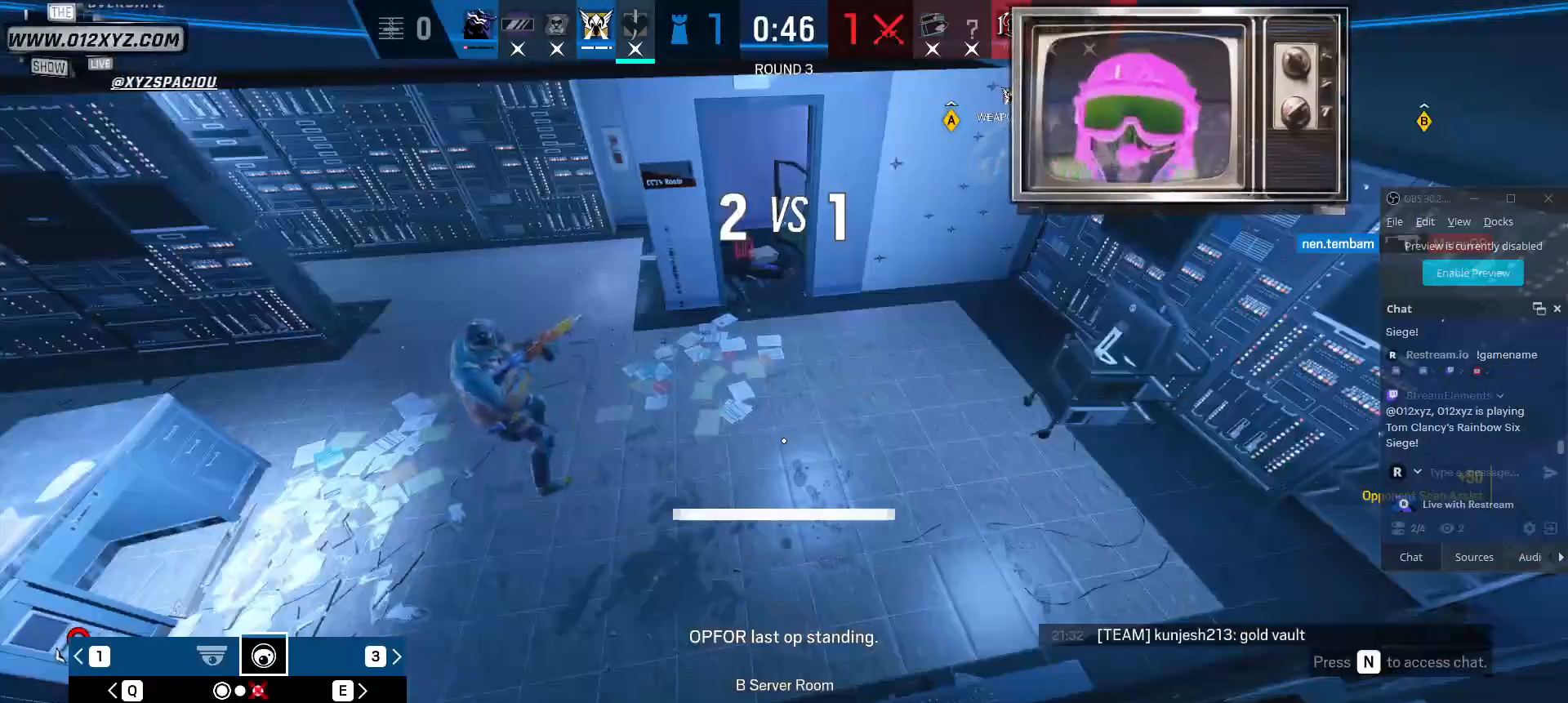
{"keys": ["x"], "mouse": [], "events": [[333, "x", "up"], [500, "x", "down"]]}
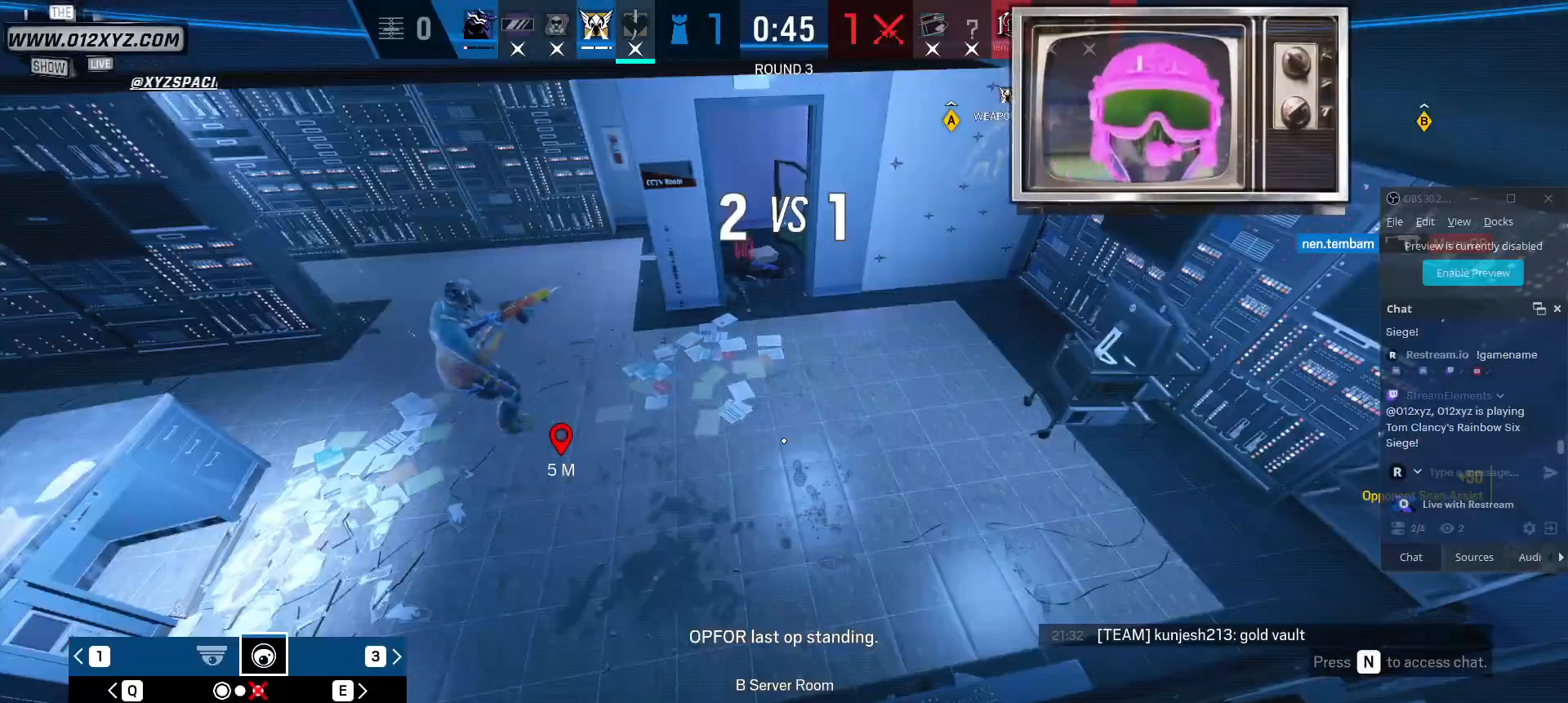
{"keys": ["x"], "mouse": [], "events": []}
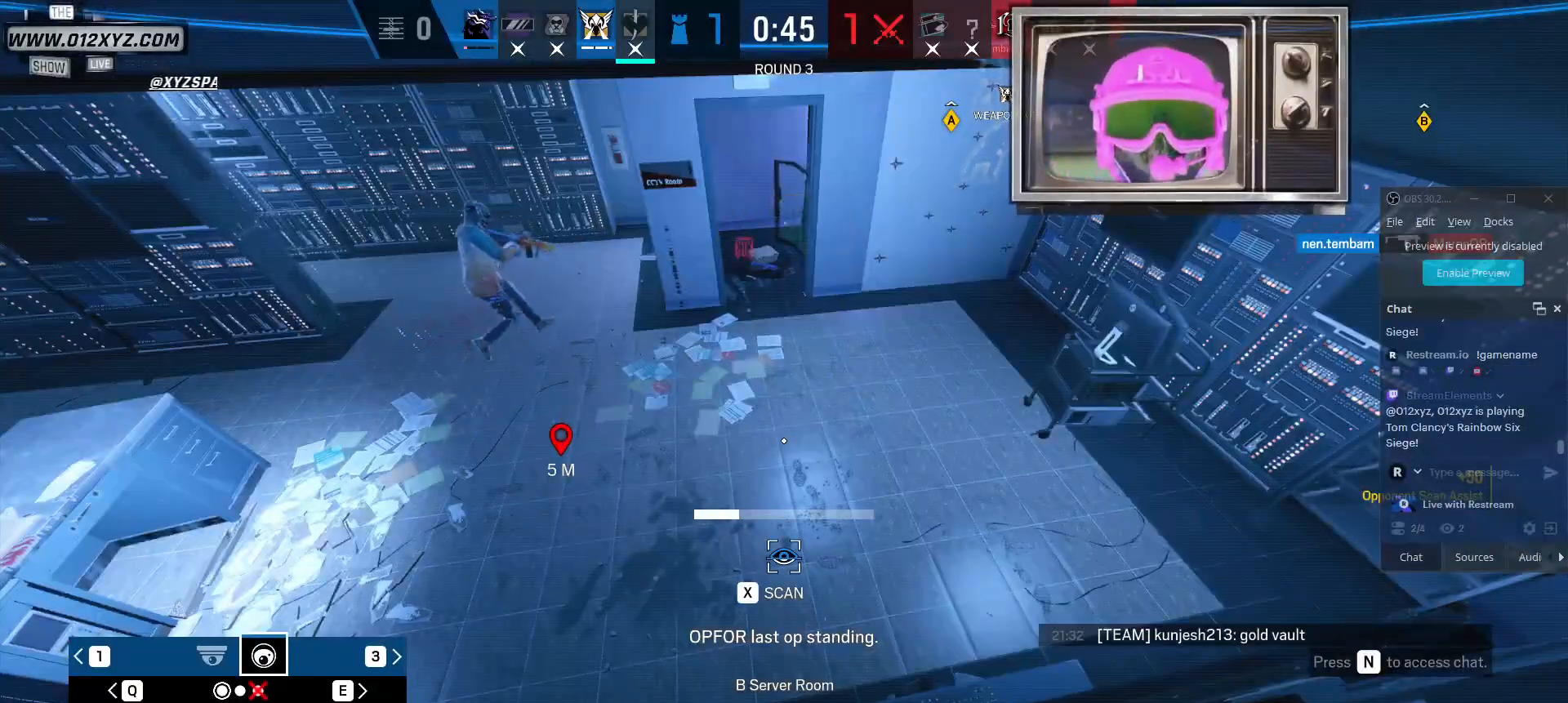
{"keys": ["x"], "mouse": [], "events": []}
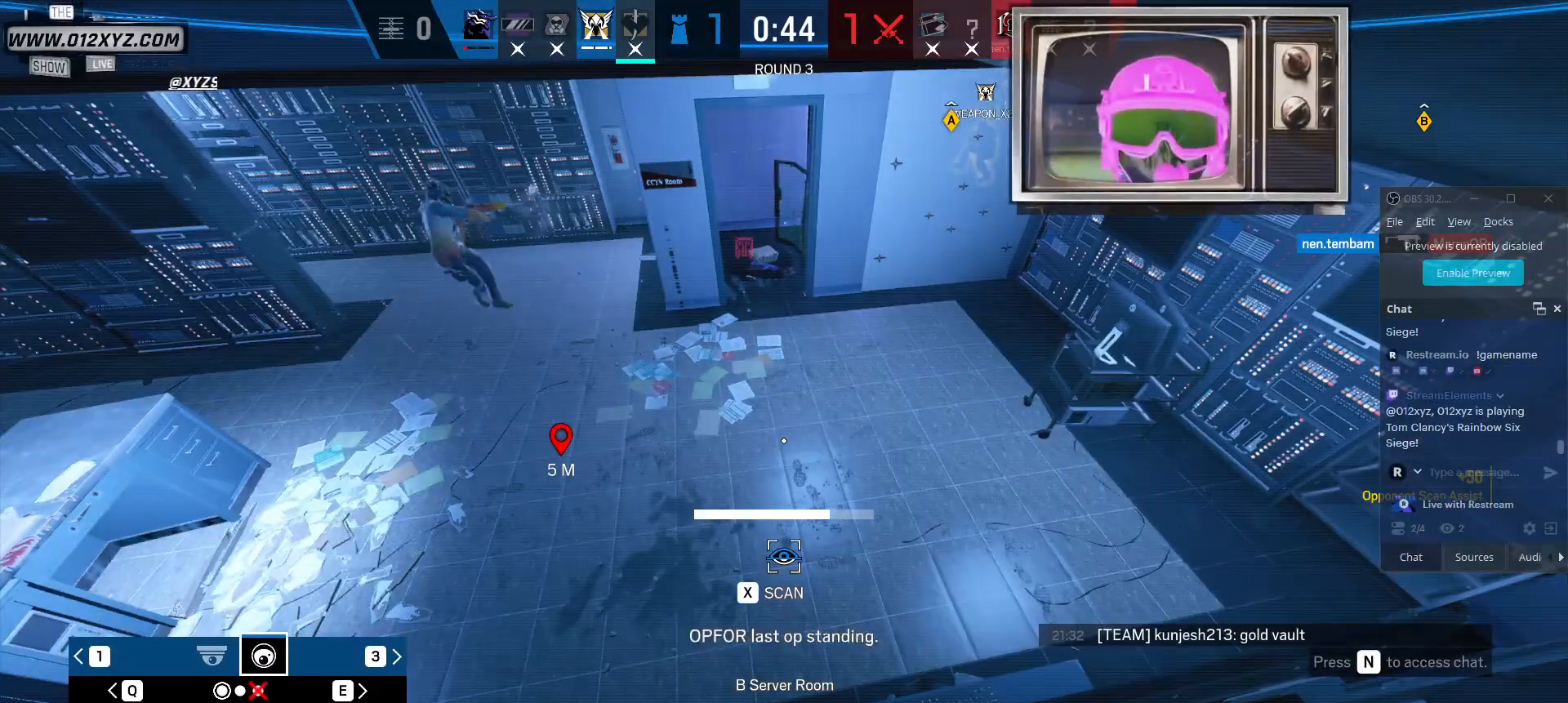
{"keys": ["x"], "mouse": [], "events": []}
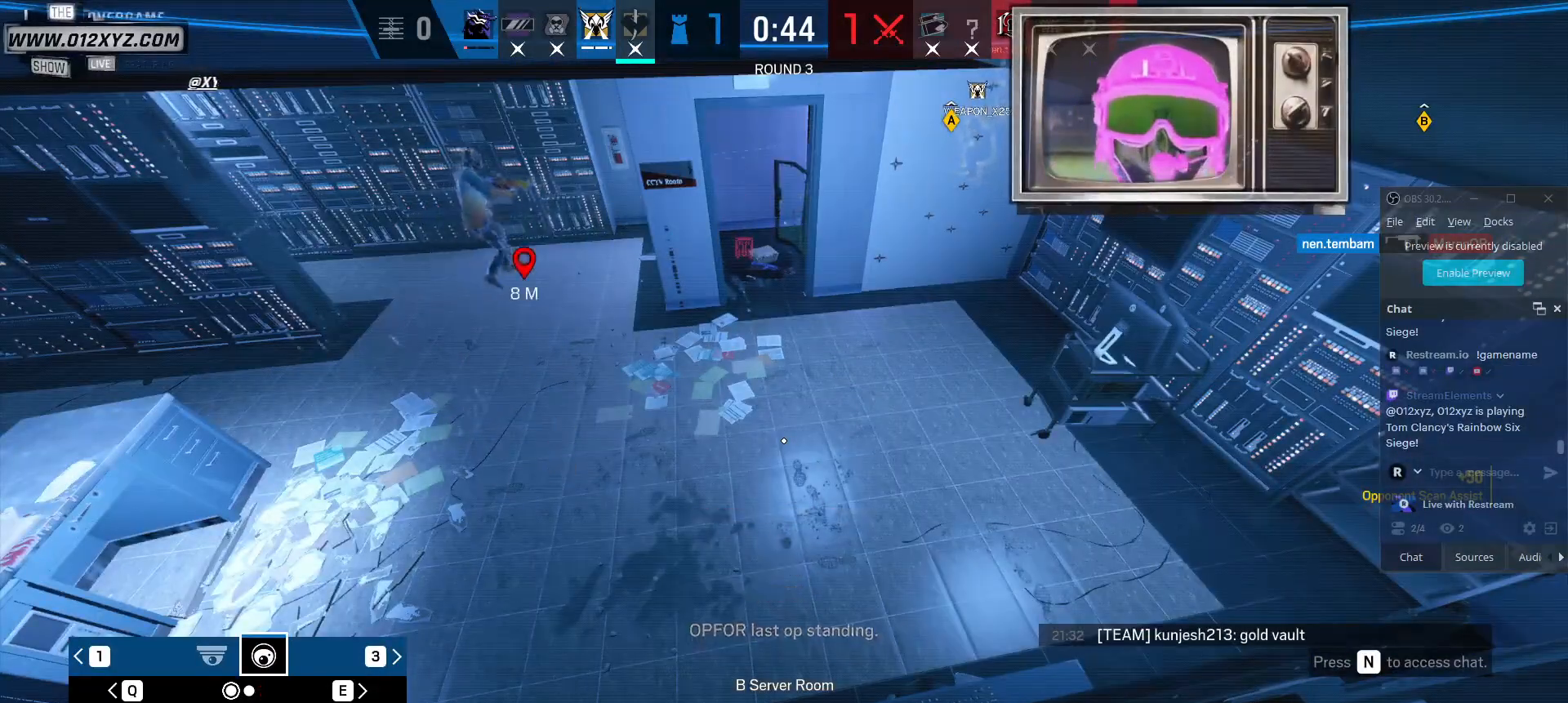
{"keys": ["x"], "mouse": [], "events": [[100, "x", "up"], [267, "x", "down"]]}
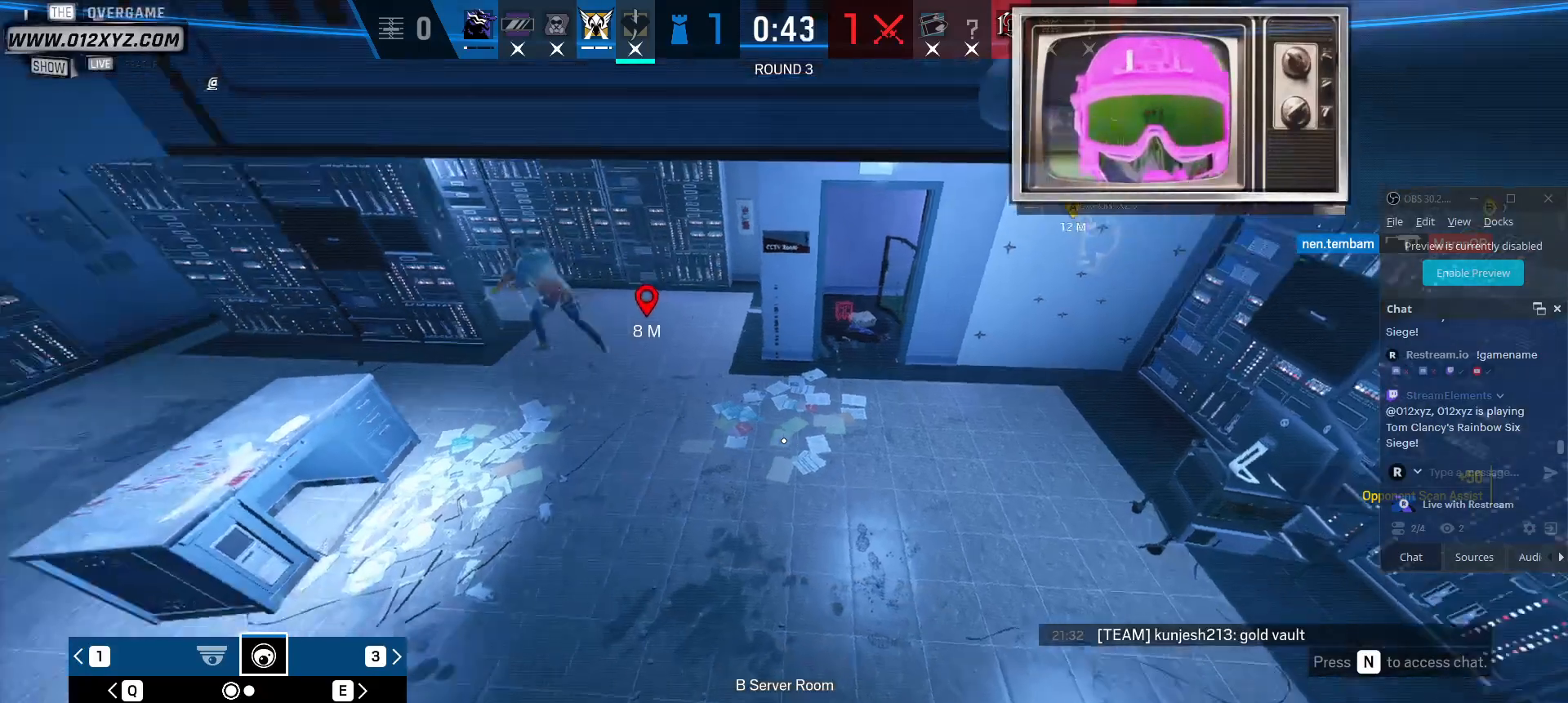
{"keys": ["x"], "mouse": [], "events": []}
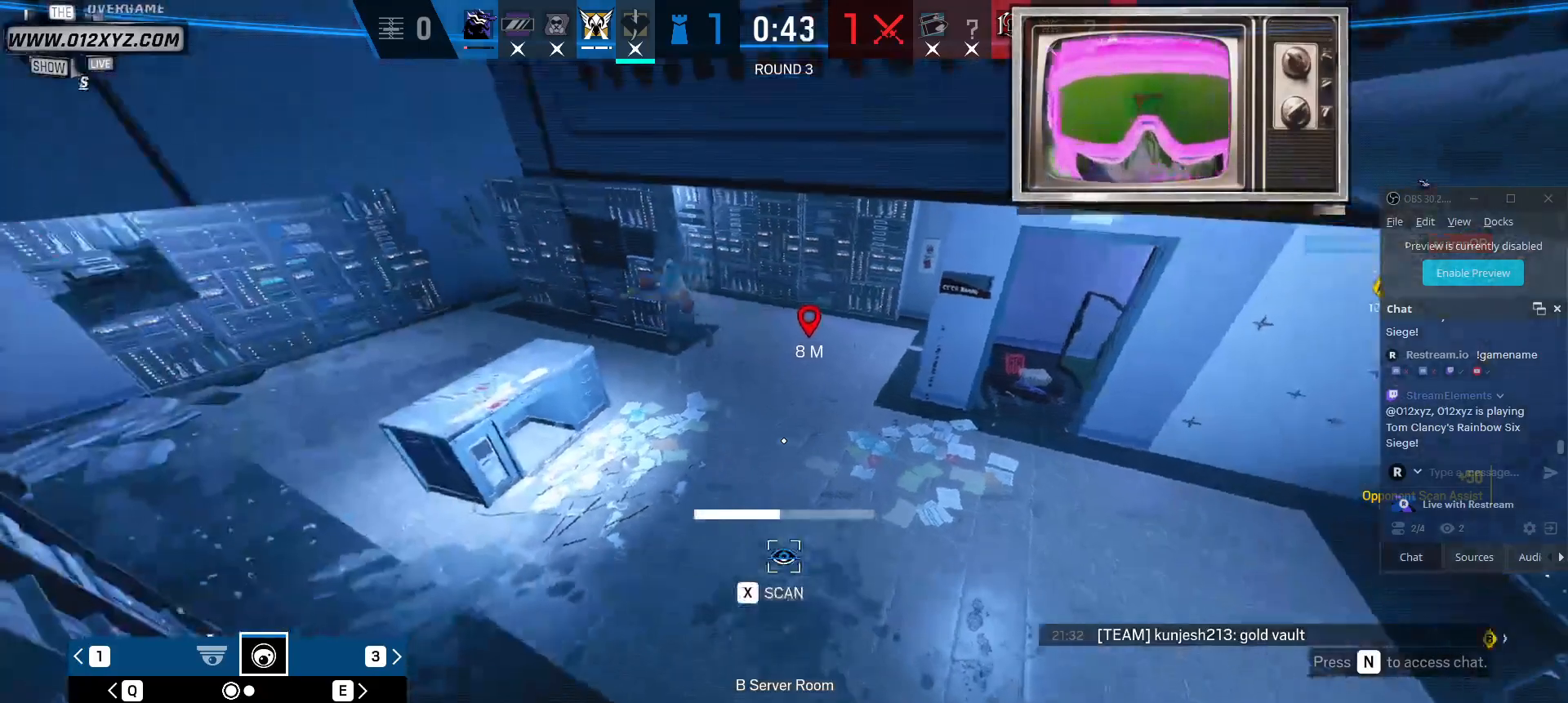
{"keys": ["x"], "mouse": [], "events": []}
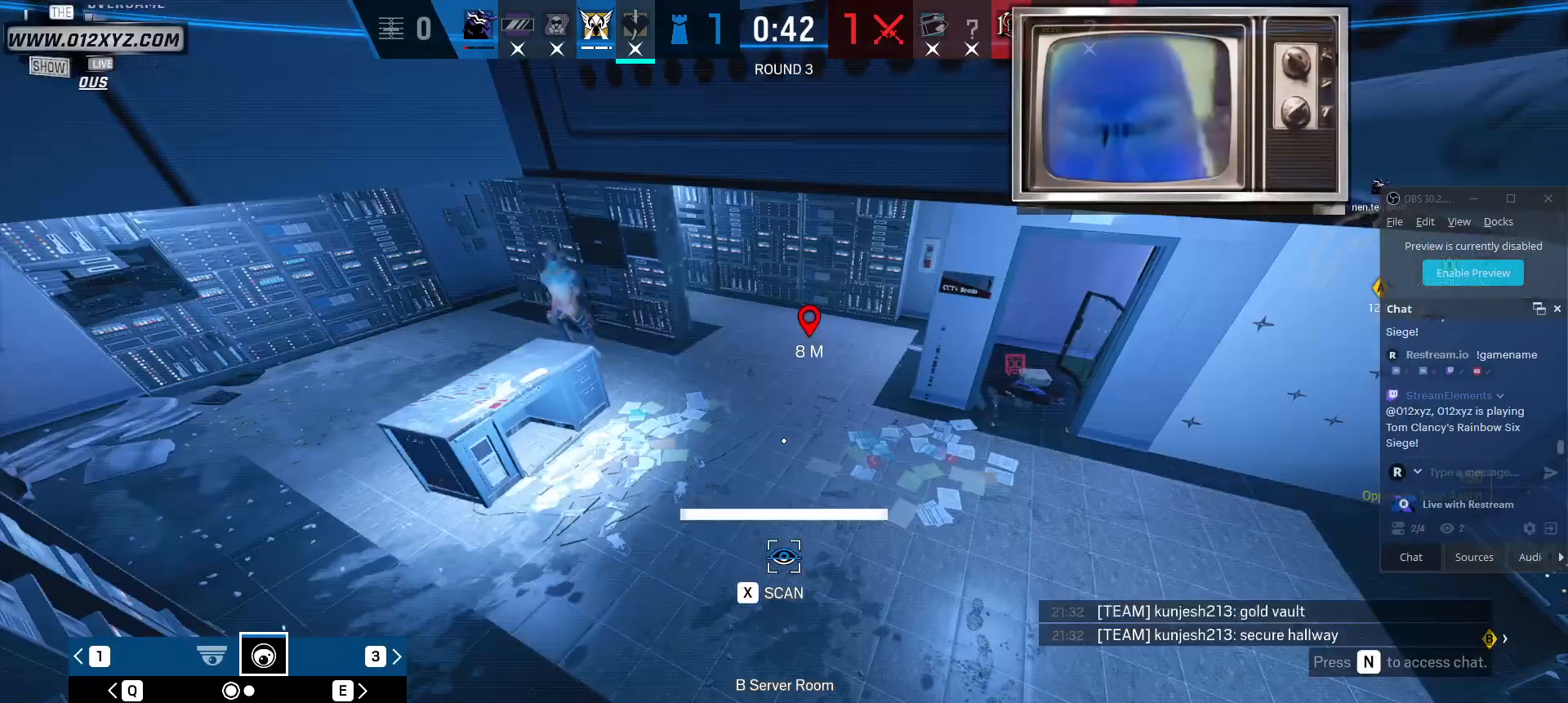
{"keys": ["x"], "mouse": [], "events": [[333, "x", "up"], [500, "x", "down"]]}
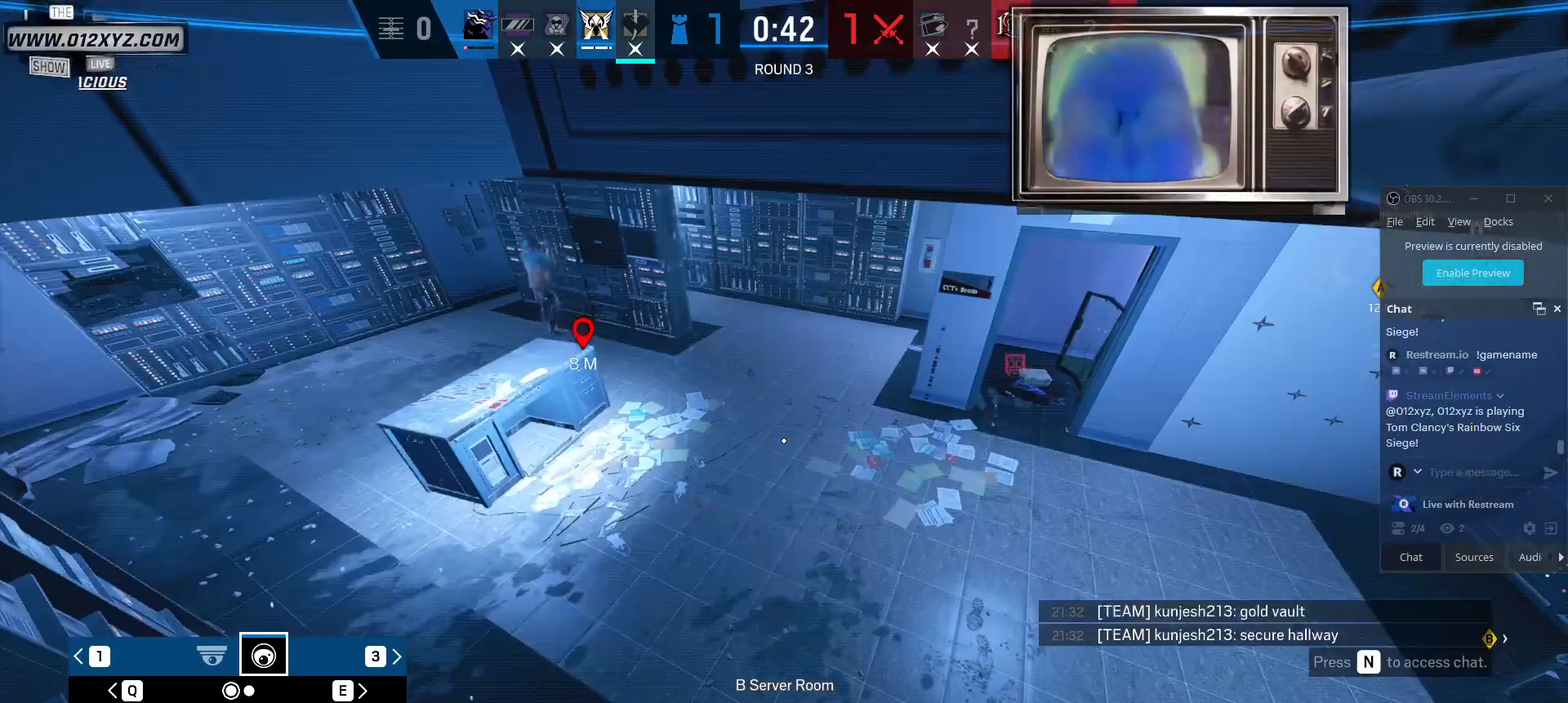
{"keys": ["x"], "mouse": [], "events": []}
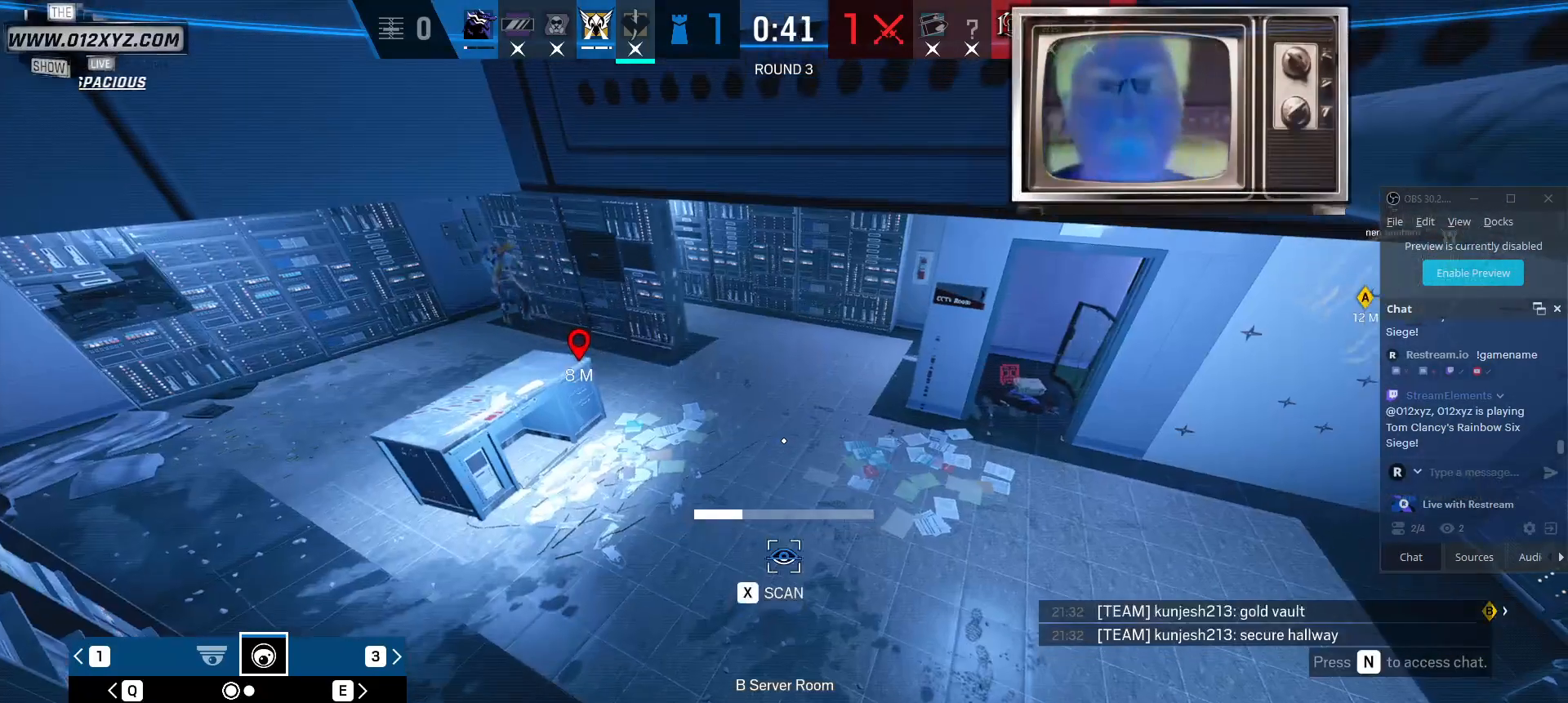
{"keys": ["x"], "mouse": [], "events": []}
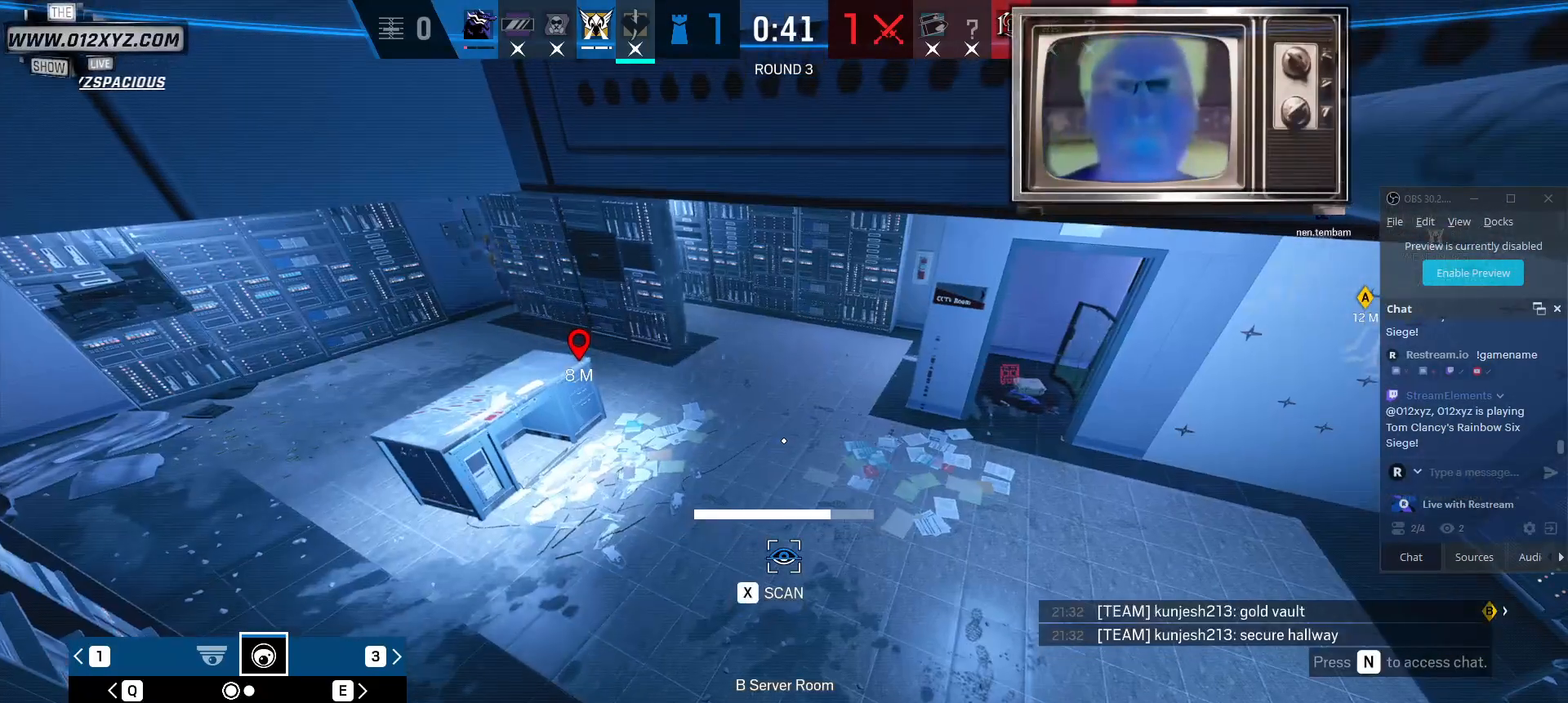
{"keys": ["x"], "mouse": [], "events": []}
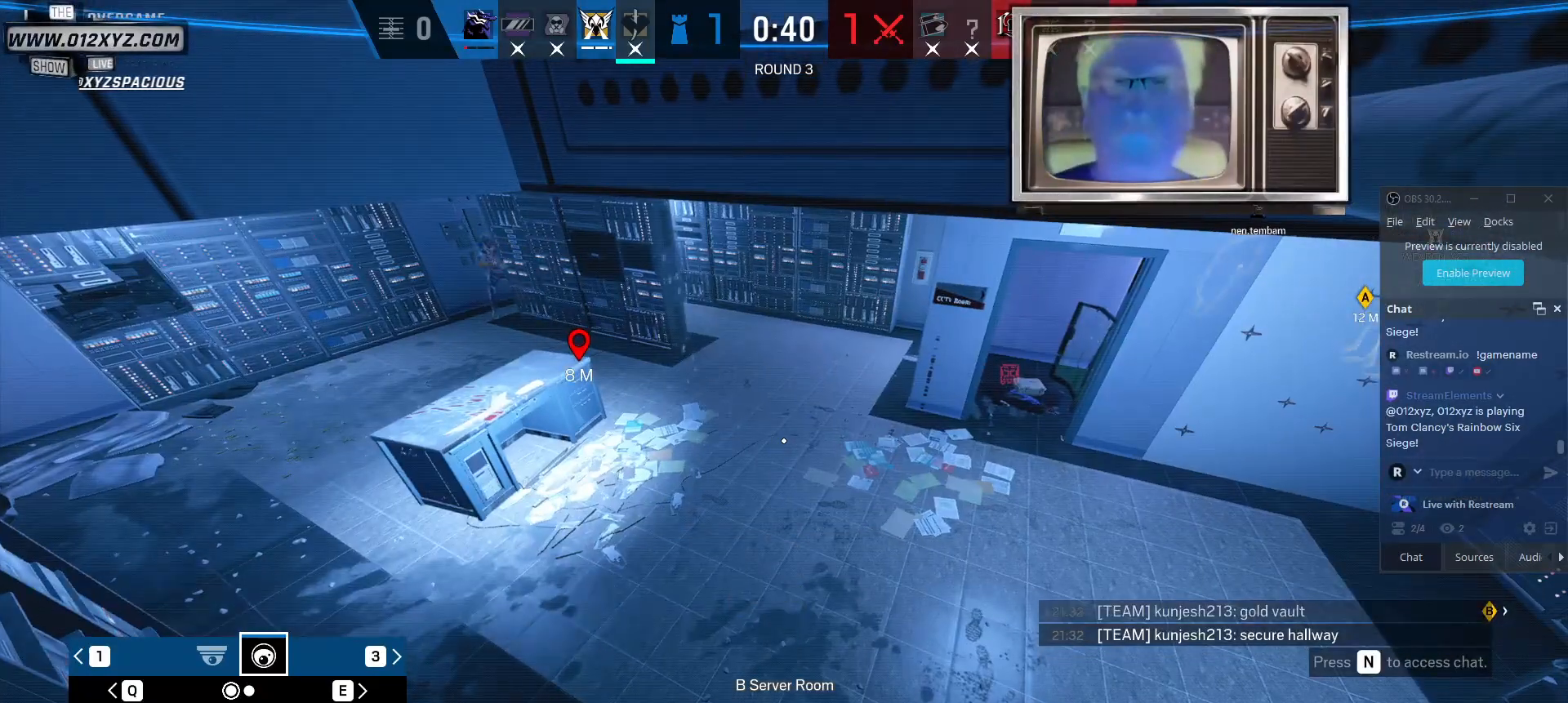
{"keys": [], "mouse": [], "events": [[400, "x", "up"]]}
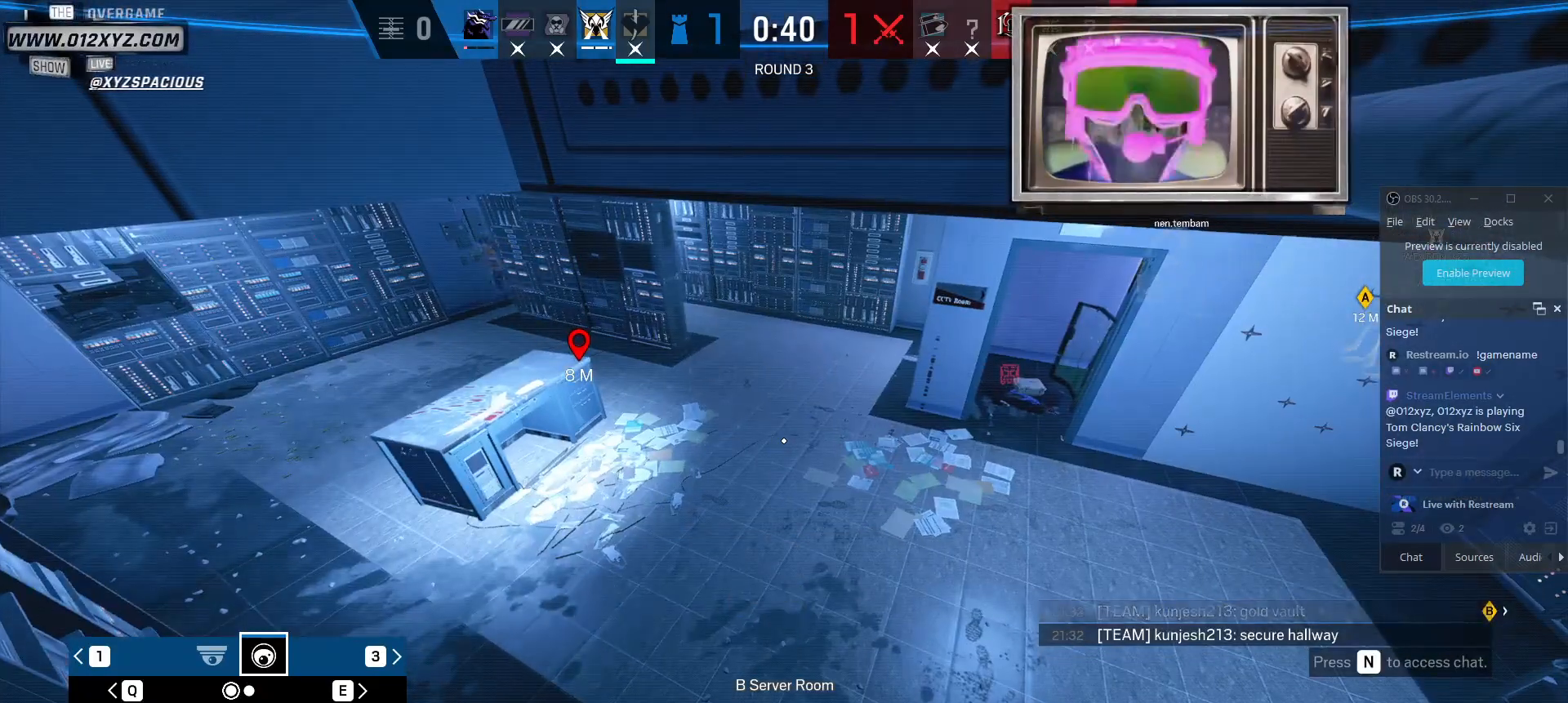
{"keys": ["x"], "mouse": [], "events": [[67, "x", "down"]]}
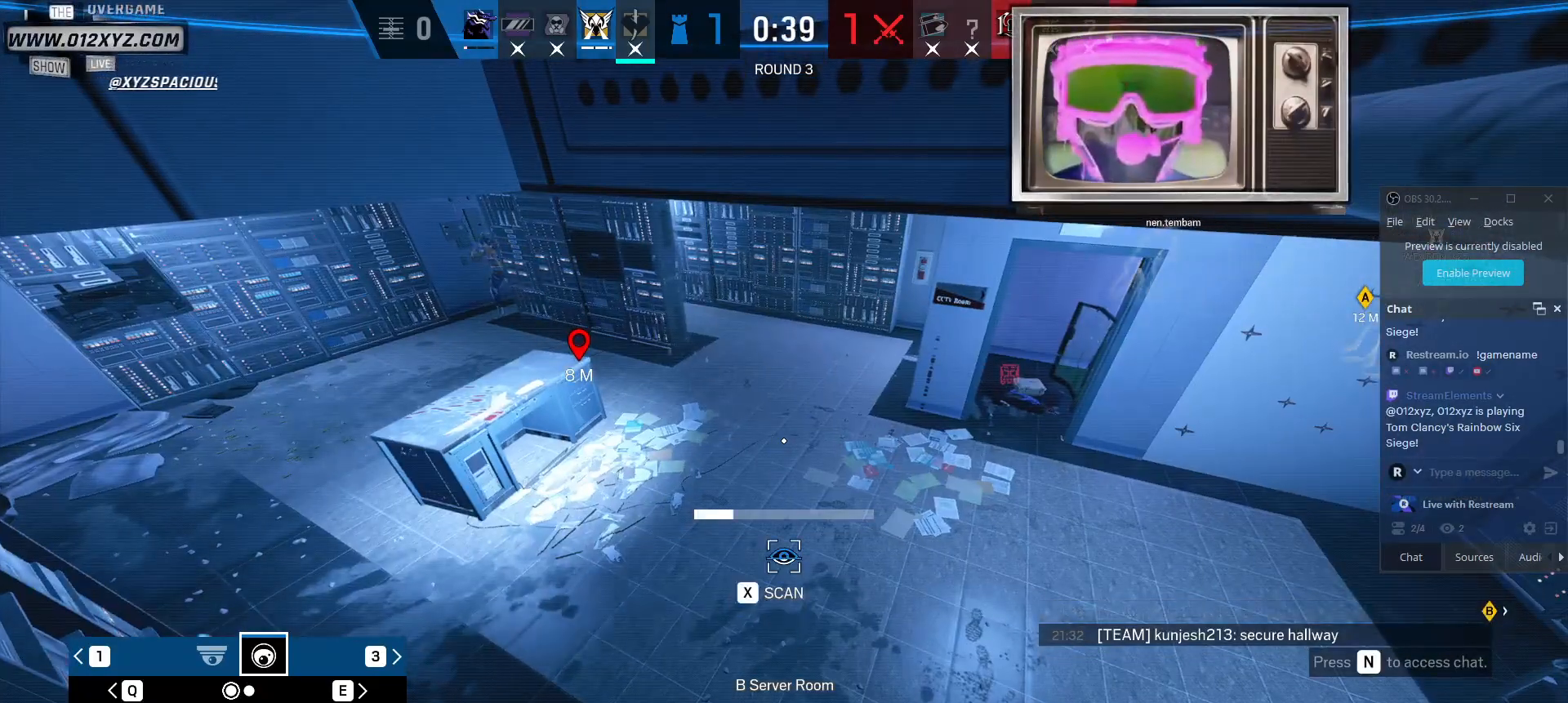
{"keys": ["x"], "mouse": [], "events": []}
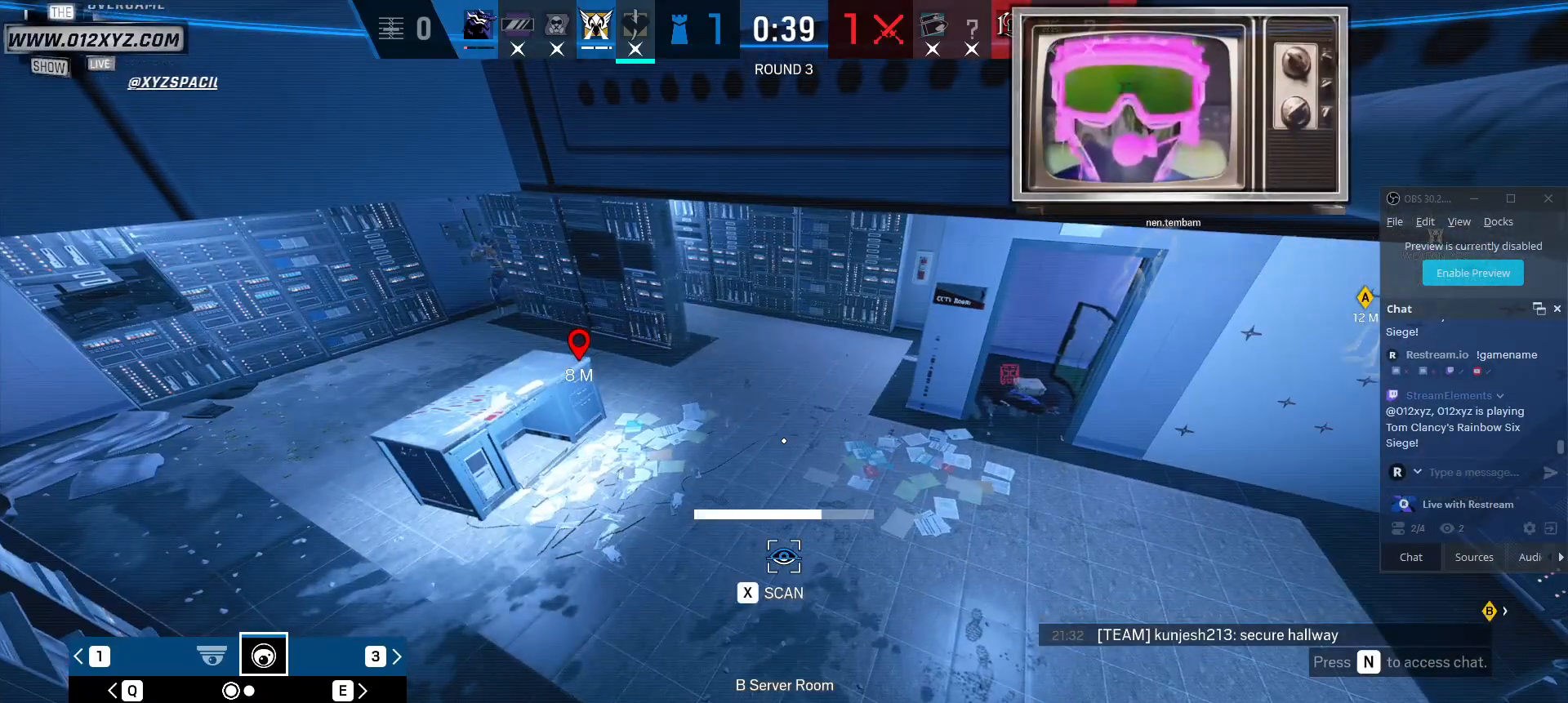
{"keys": ["x"], "mouse": [], "events": []}
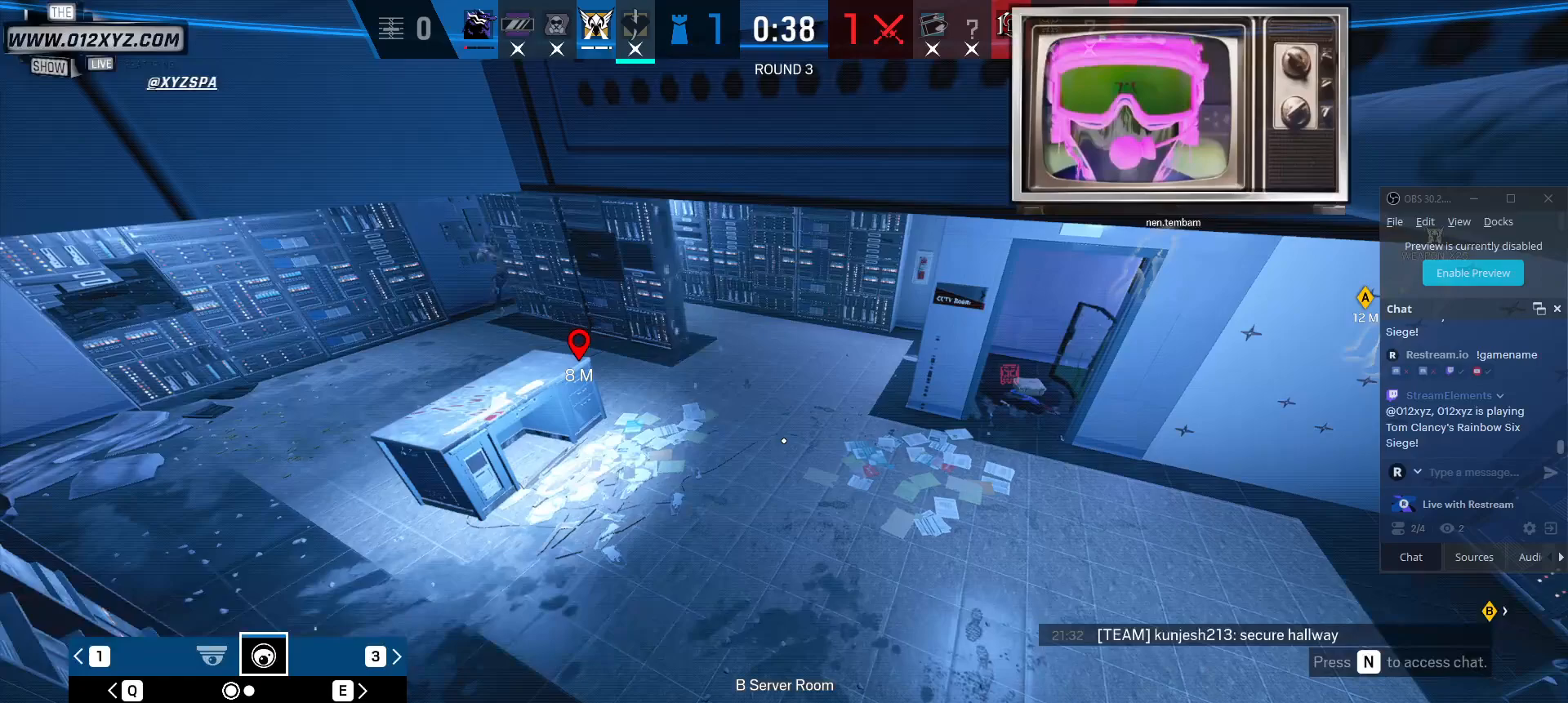
{"keys": [], "mouse": [], "events": [[500, "x", "up"]]}